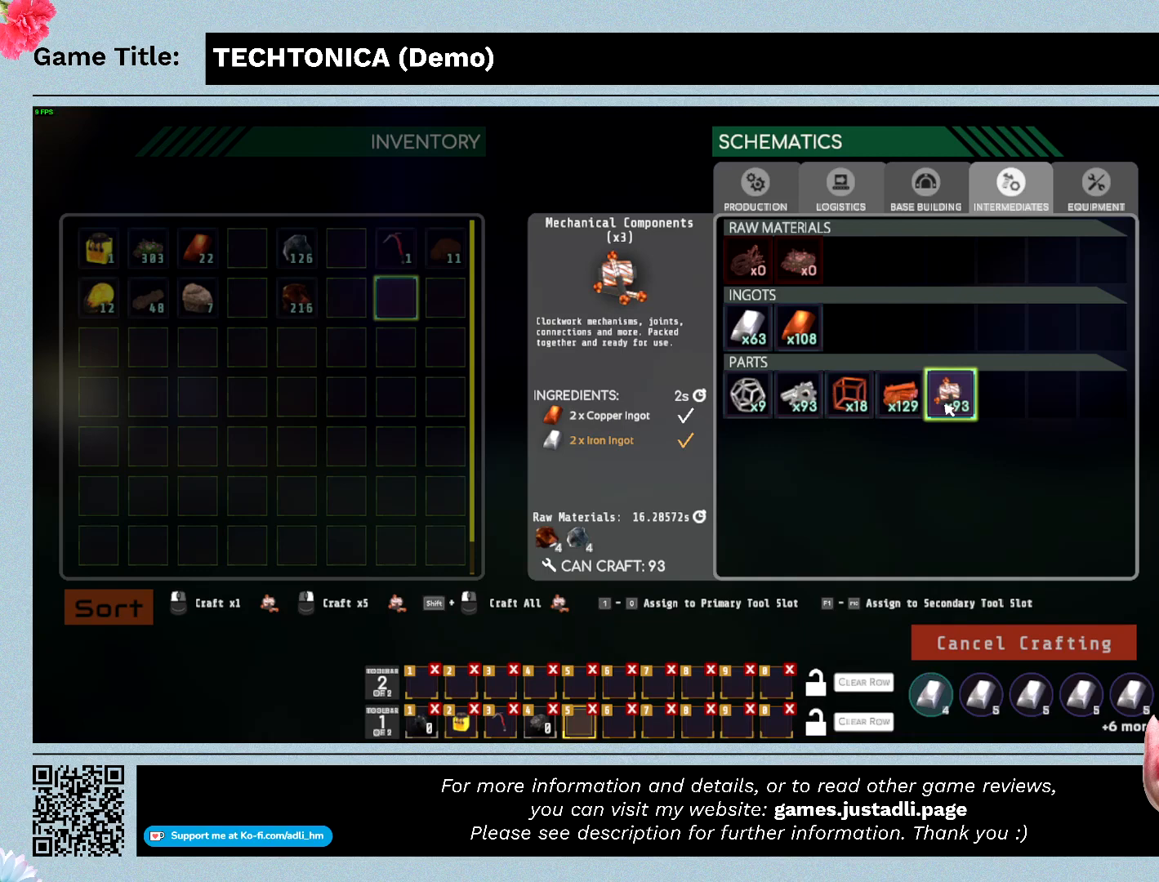
Gameplay with keyboard and mouse; each line is a JSON object with the keys and mouse buttons held at the frame after it. "events" lists presses ("down") and releases ("up") of "0", "1", "2", "3", "4", "5", "6", "7", "8", "9", "a", "alt", "b", "c", "caps_lock", "ctrl", "d", "down", "e", "escape", "f", "f1", "f2", "f3", "f4", "f5", "f6", "f7", "f8", "g", "h", "i", "j", "k", "l", "left", "m", "n", "o", "p", "q", "r", "return", "right", "s", "shift", "space", "t", "tab", "tilde", "u", "up", "v", "w", "x", "y", "z", "mouse_left", "mouse_wheel" and "mouse_right" between this image and that frame as [ms after this image, input, new state], when the widget could be followed in between. "mouse_left", "mouse_wheel", "mouse_right" = the "left", "wheel", "right" buttons of the "mouse" list. No other keys are recorded. "wheel" means that the mouse wheel is clicked or scrolled. Mouse movement is not recorded.
{"keys": [], "mouse": [], "events": [[167, "mouse_left", "up"]]}
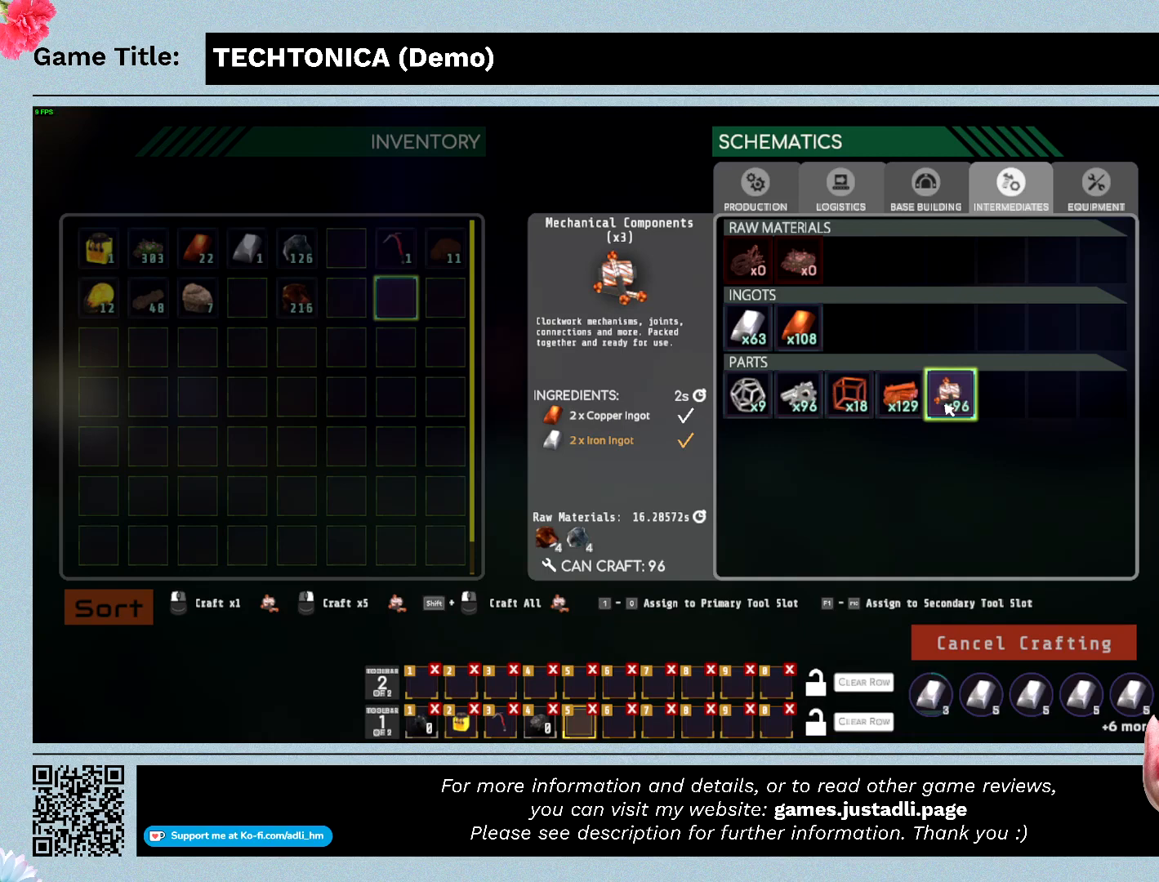
{"keys": ["ctrl"], "mouse": [], "events": [[400, "ctrl", "down"]]}
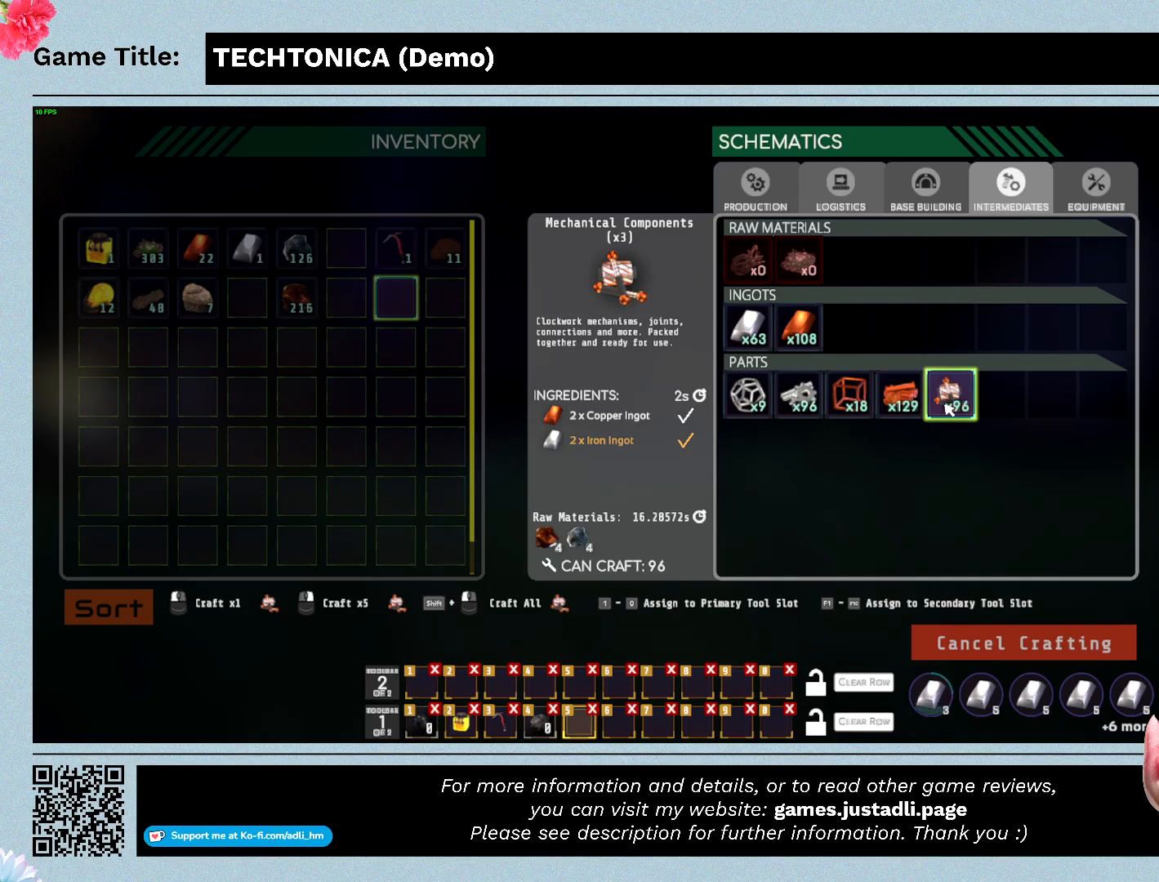
{"keys": ["ctrl"], "mouse": [], "events": []}
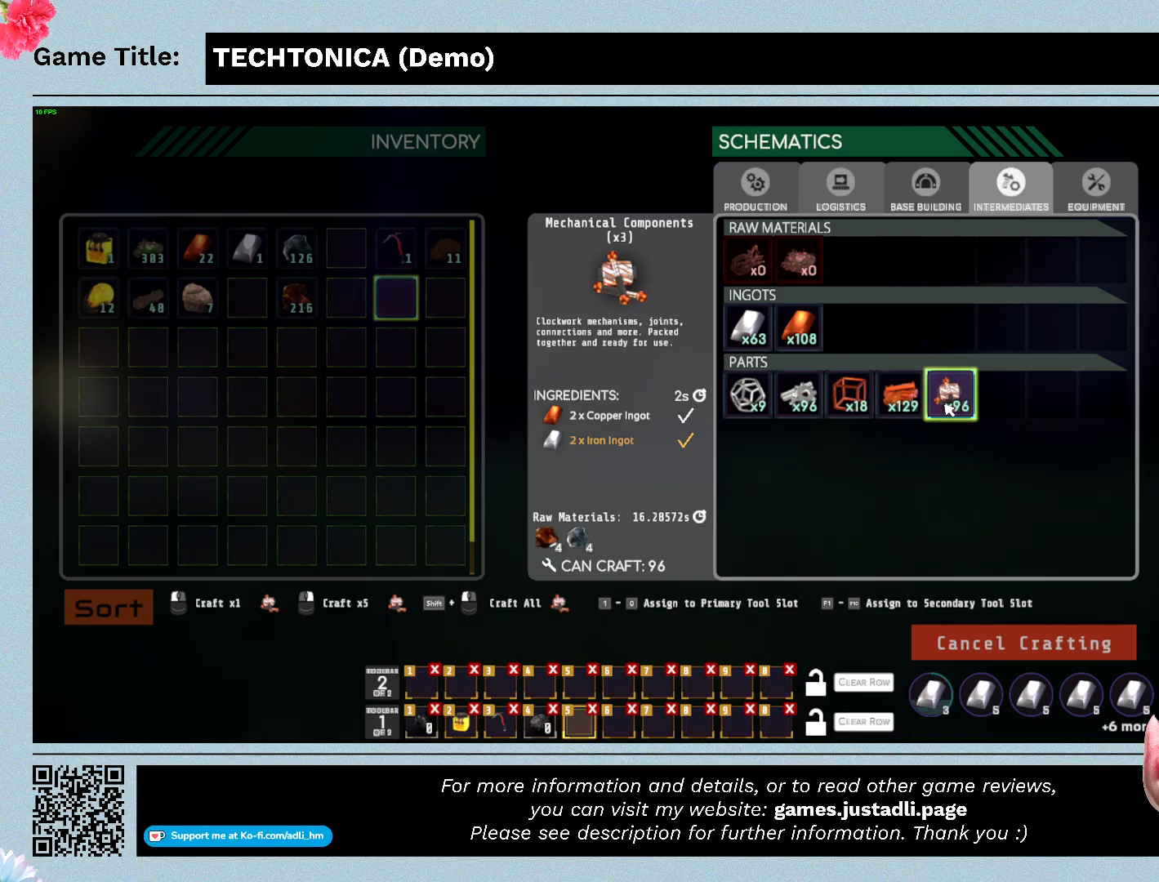
{"keys": ["ctrl"], "mouse": [], "events": []}
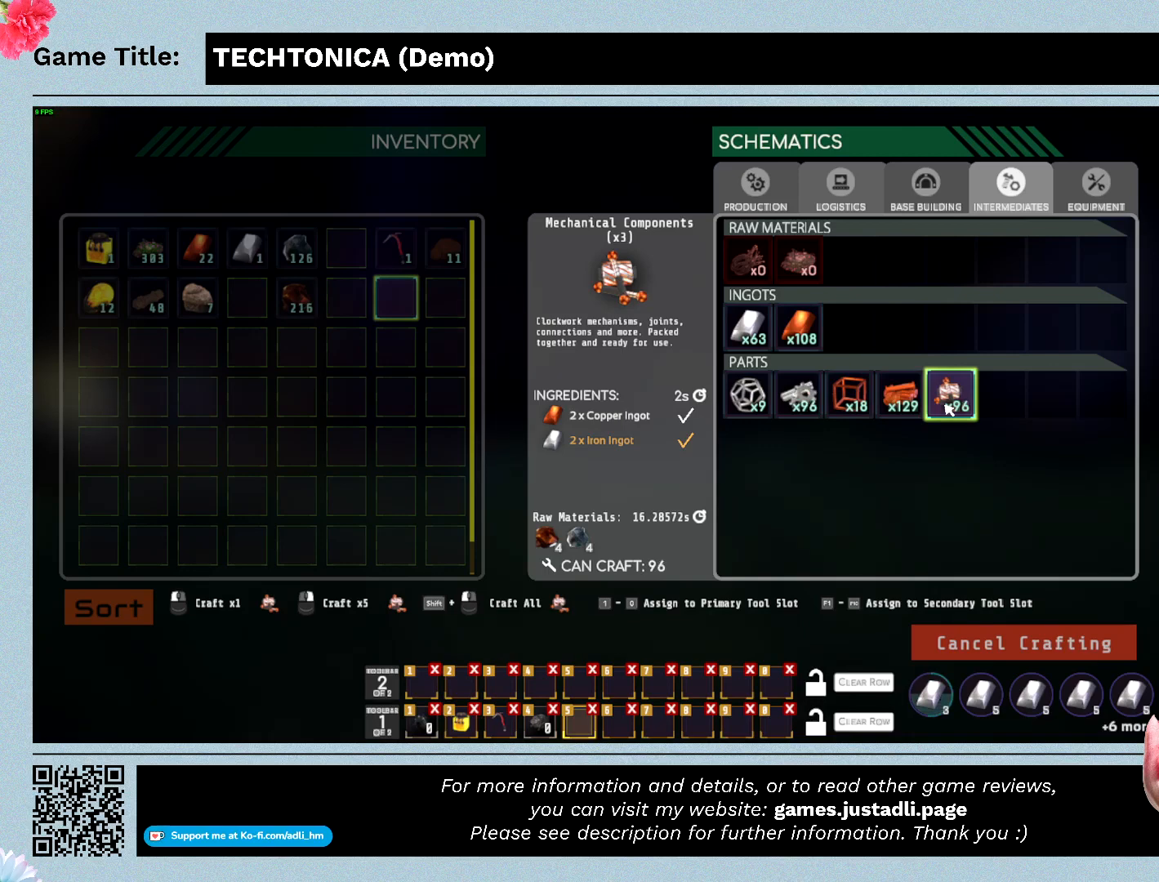
{"keys": ["ctrl"], "mouse": [], "events": []}
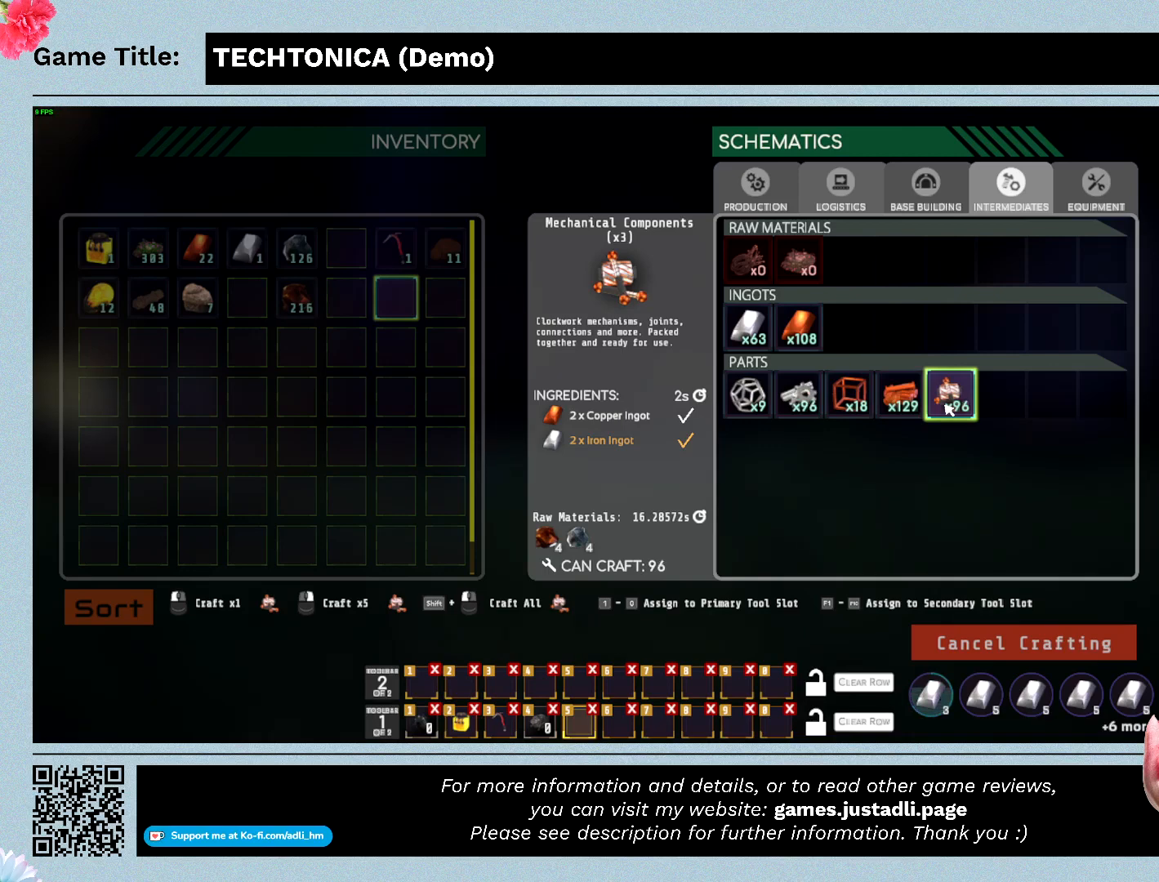
{"keys": ["ctrl"], "mouse": [], "events": []}
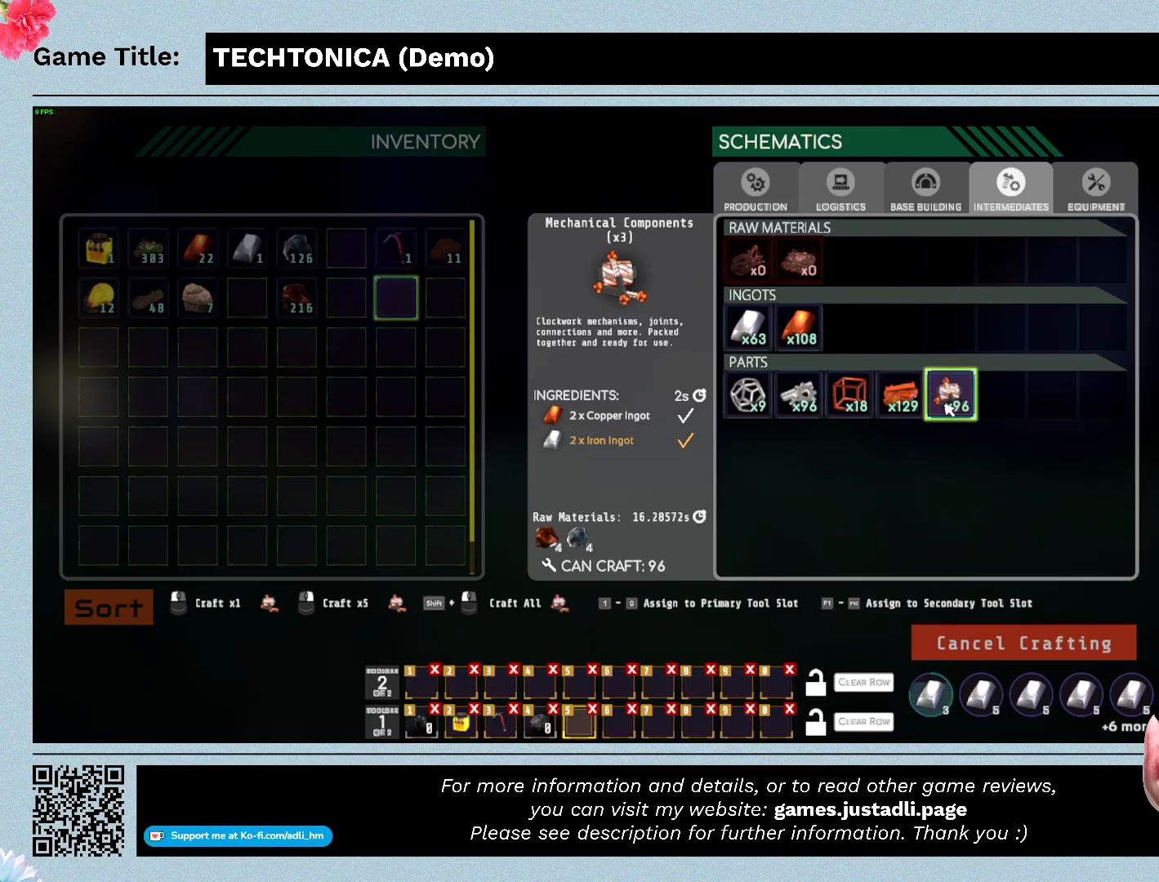
{"keys": ["ctrl"], "mouse": [], "events": []}
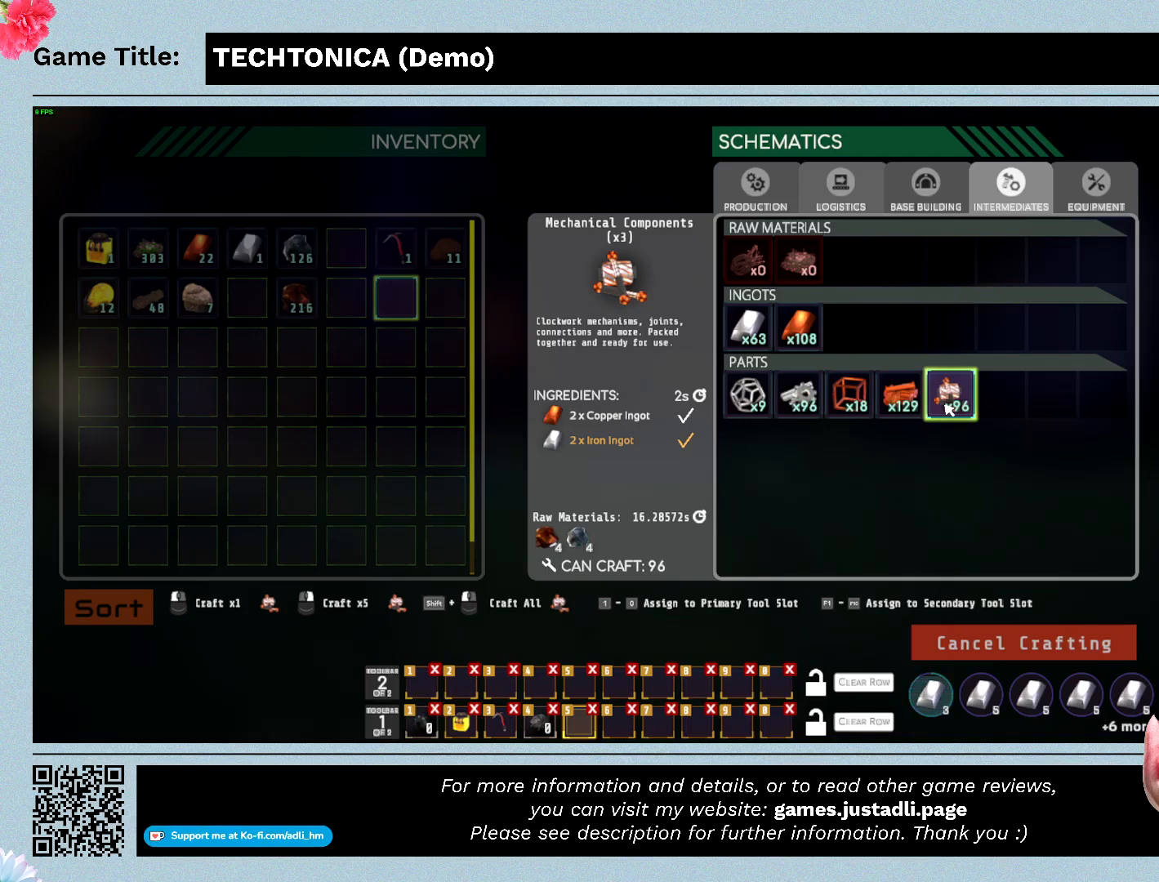
{"keys": ["ctrl"], "mouse": [], "events": []}
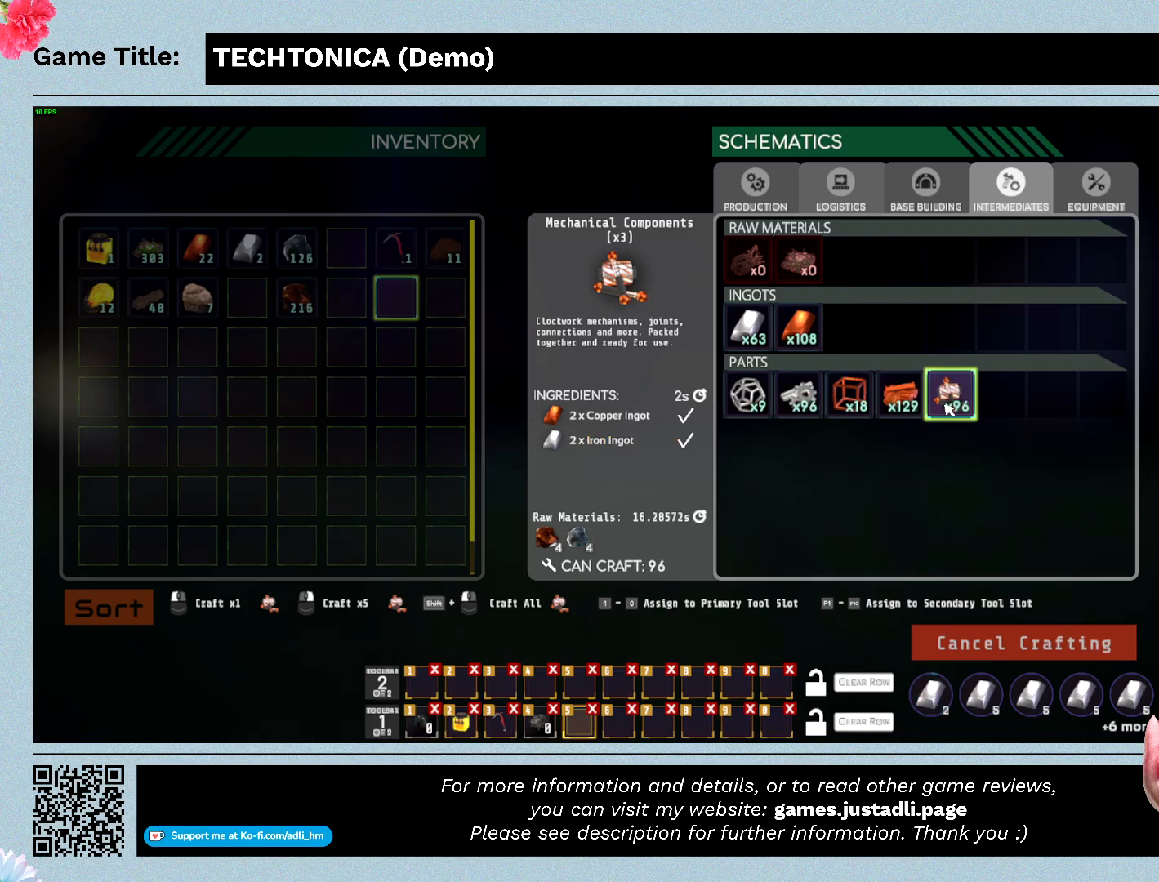
{"keys": ["ctrl"], "mouse": ["right"], "events": [[233, "mouse_right", "down"]]}
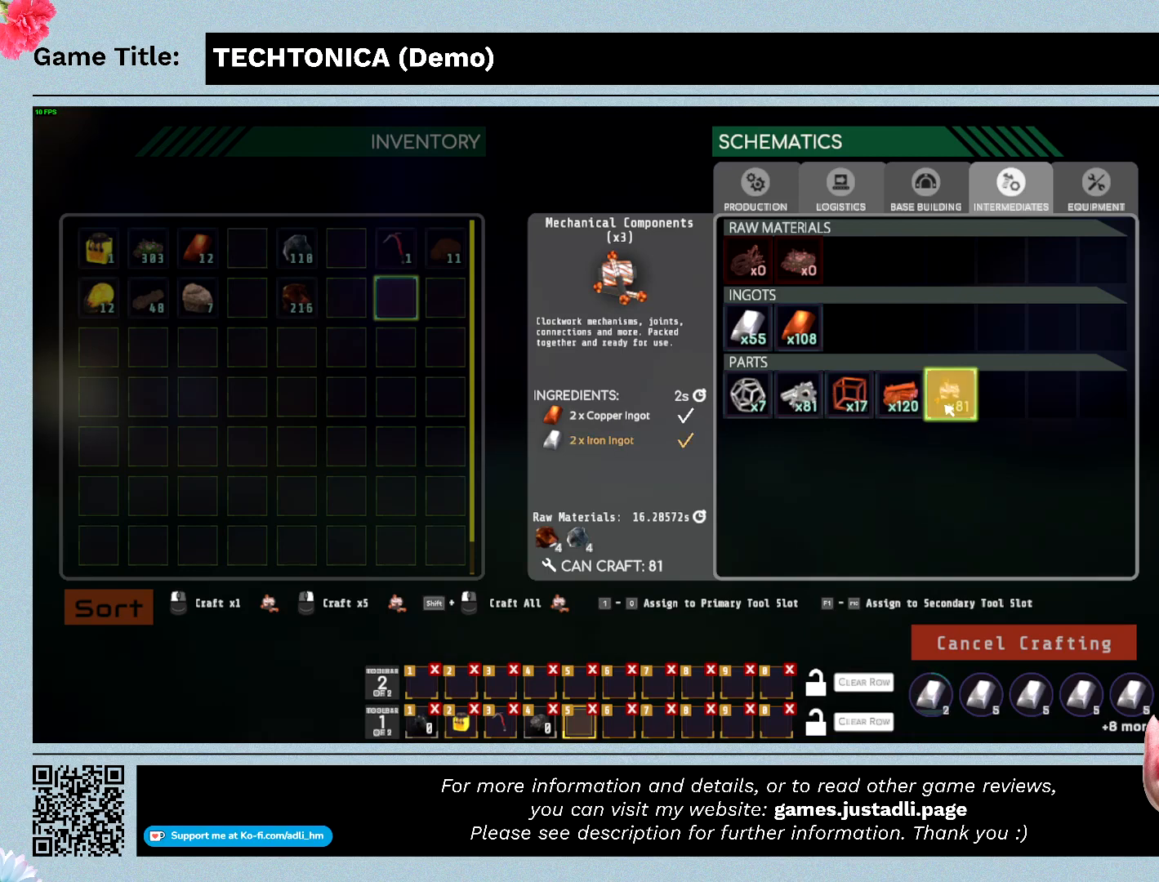
{"keys": ["ctrl"], "mouse": [], "events": [[167, "mouse_right", "up"]]}
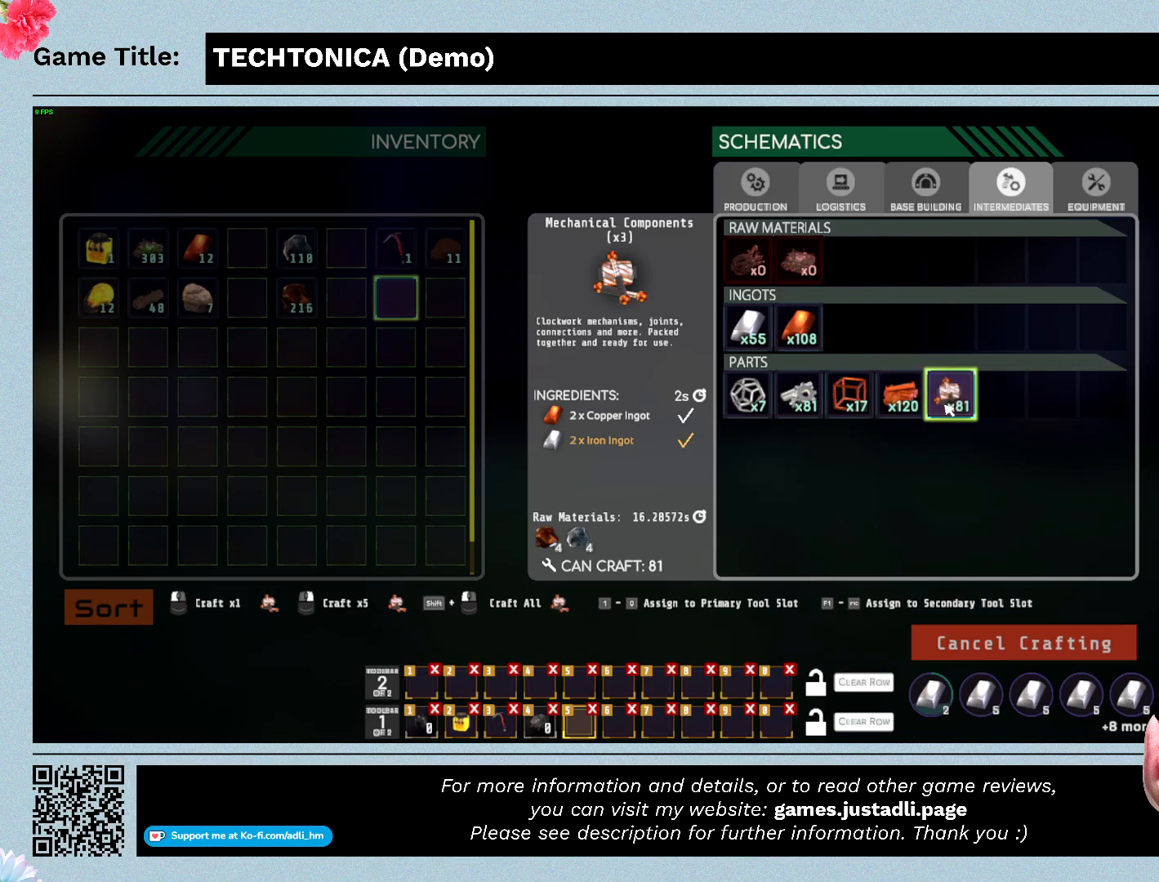
{"keys": ["ctrl"], "mouse": [], "events": []}
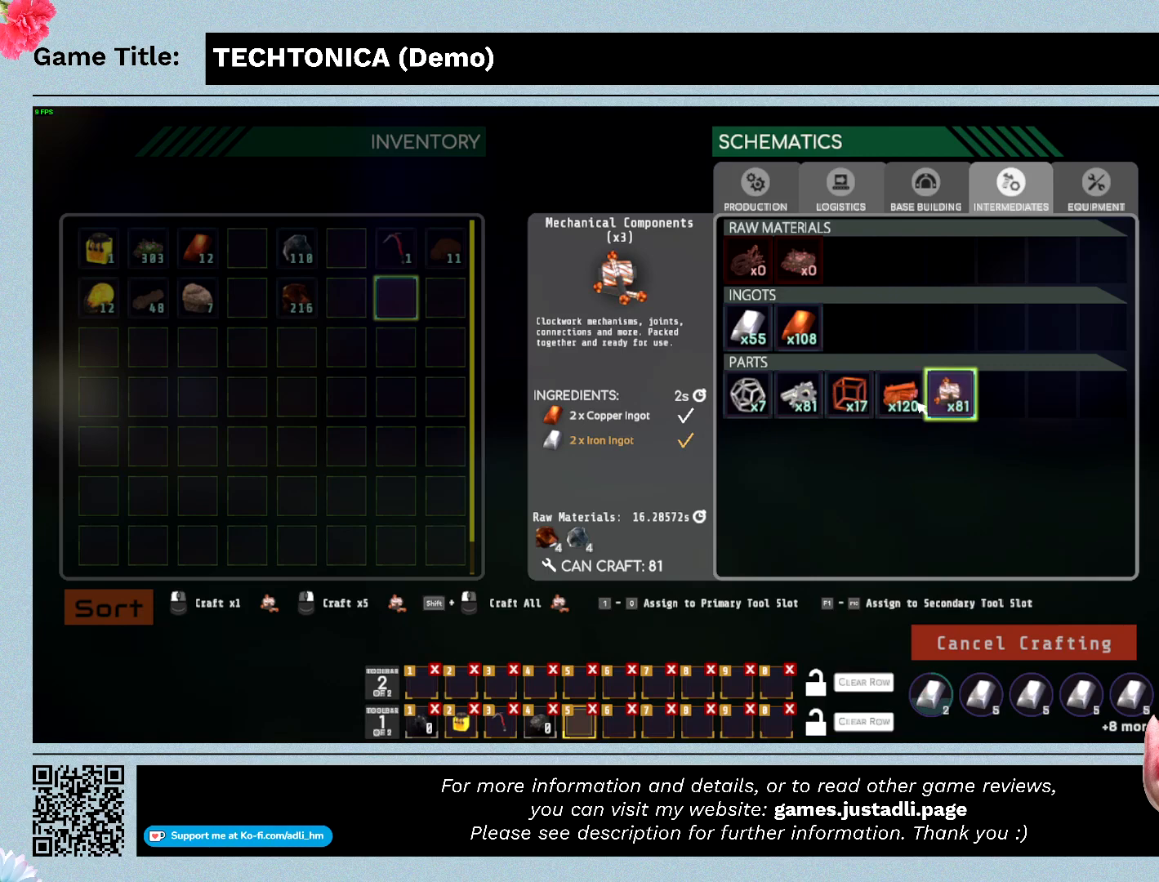
{"keys": [], "mouse": [], "events": [[367, "ctrl", "up"]]}
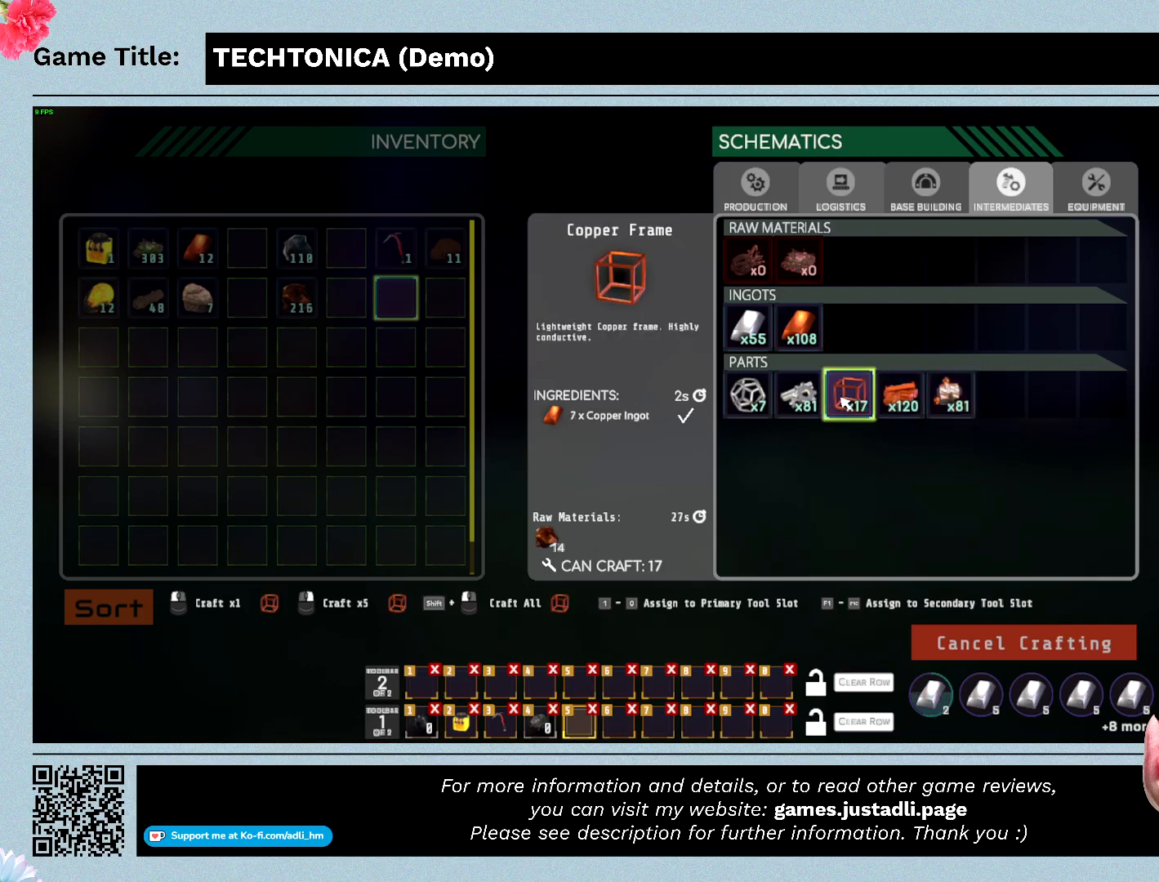
{"keys": [], "mouse": [], "events": []}
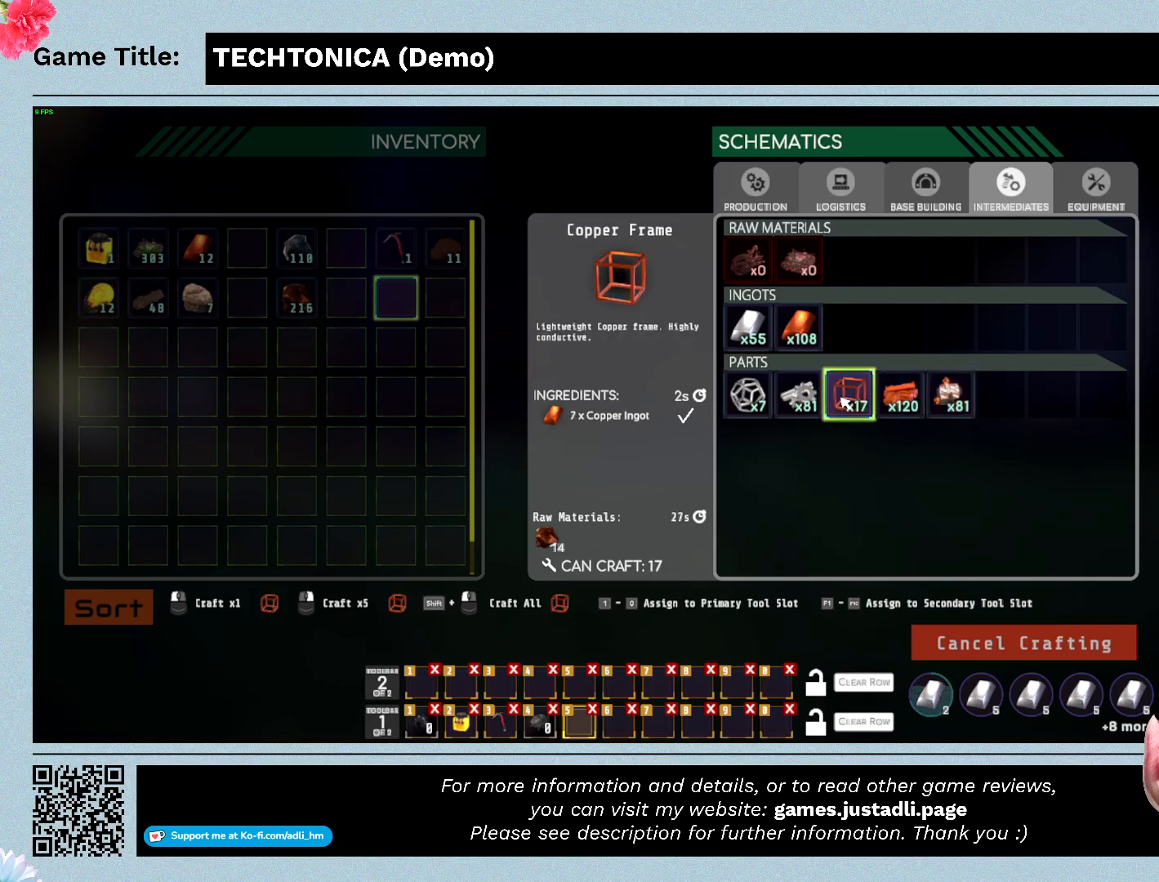
{"keys": [], "mouse": [], "events": []}
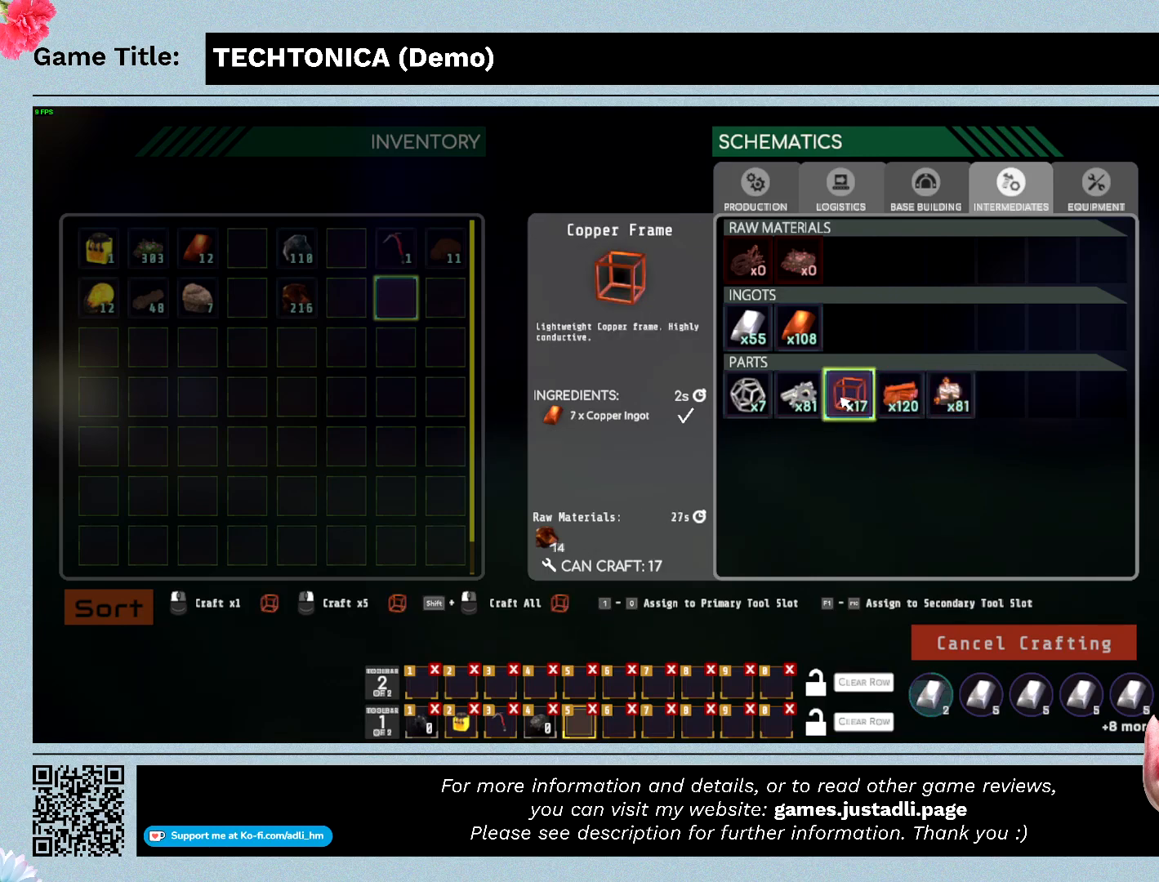
{"keys": [], "mouse": [], "events": []}
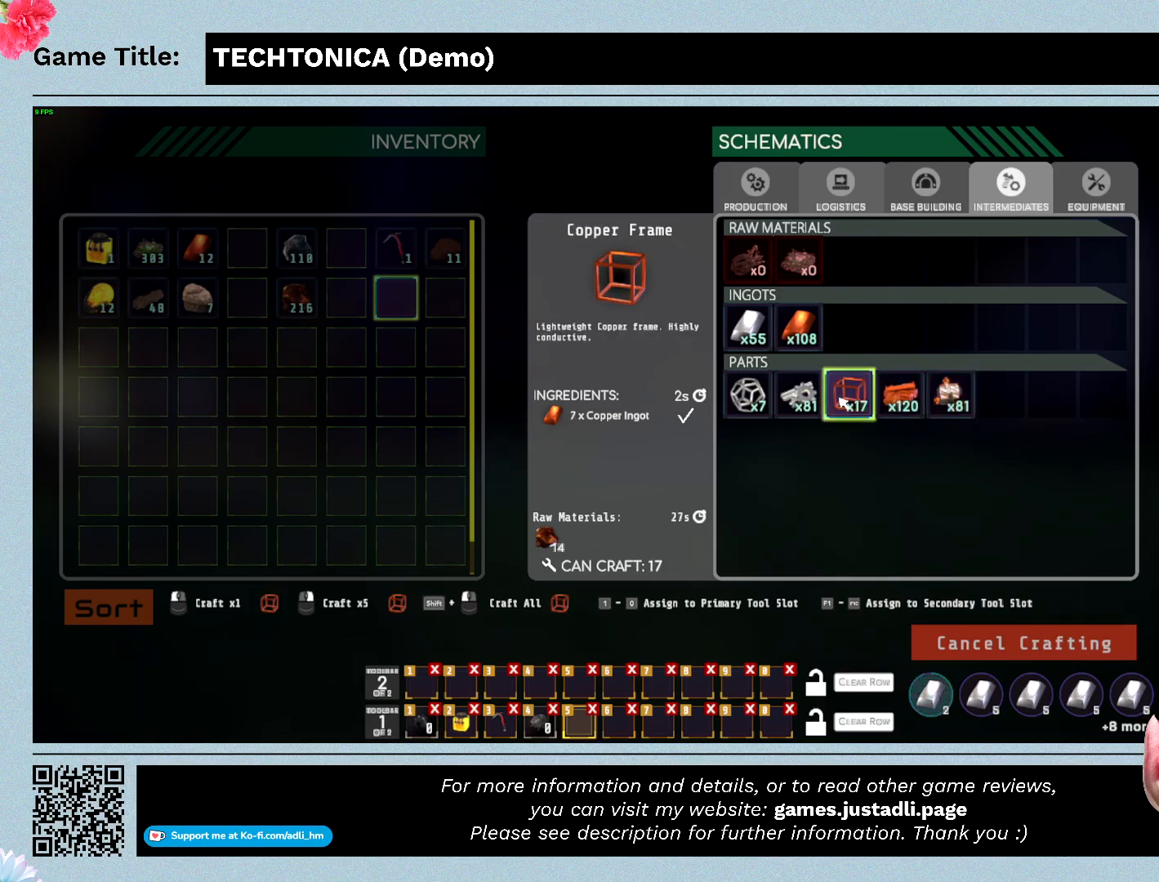
{"keys": [], "mouse": [], "events": []}
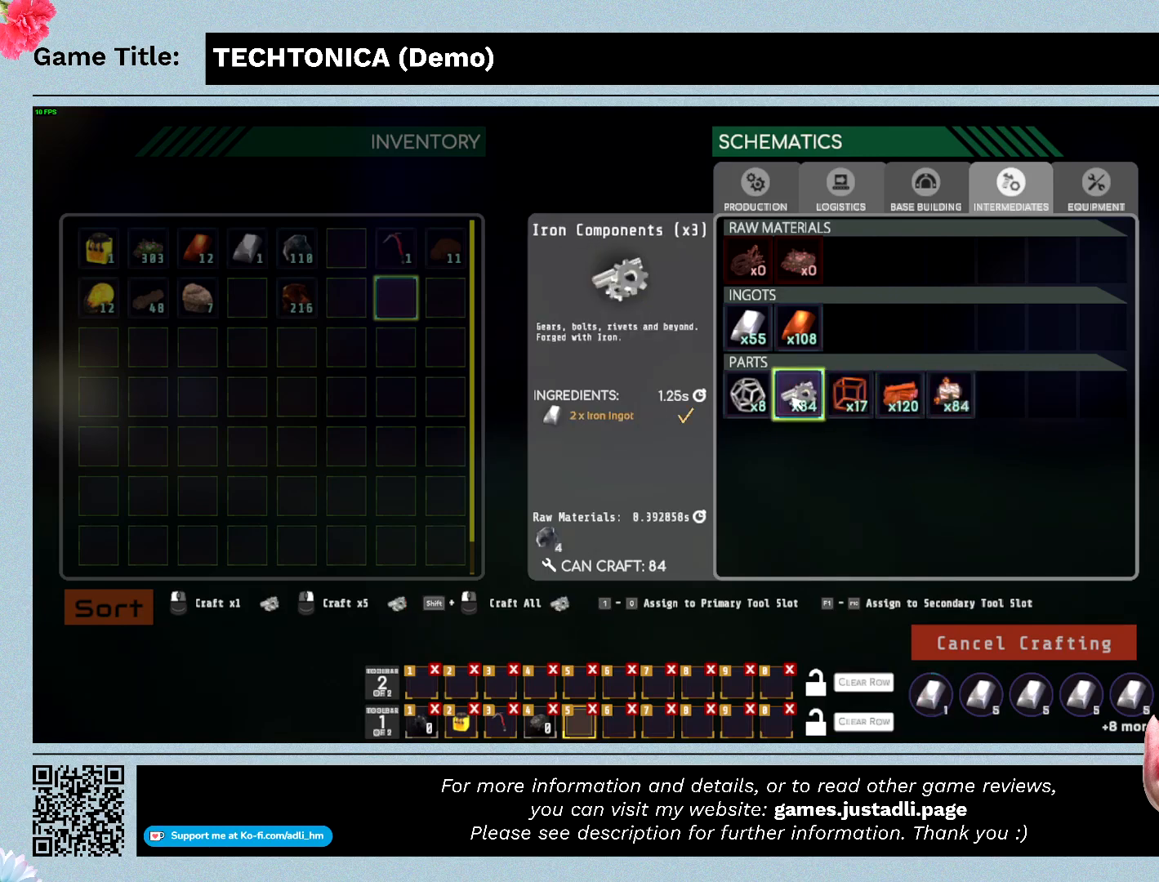
{"keys": [], "mouse": [], "events": []}
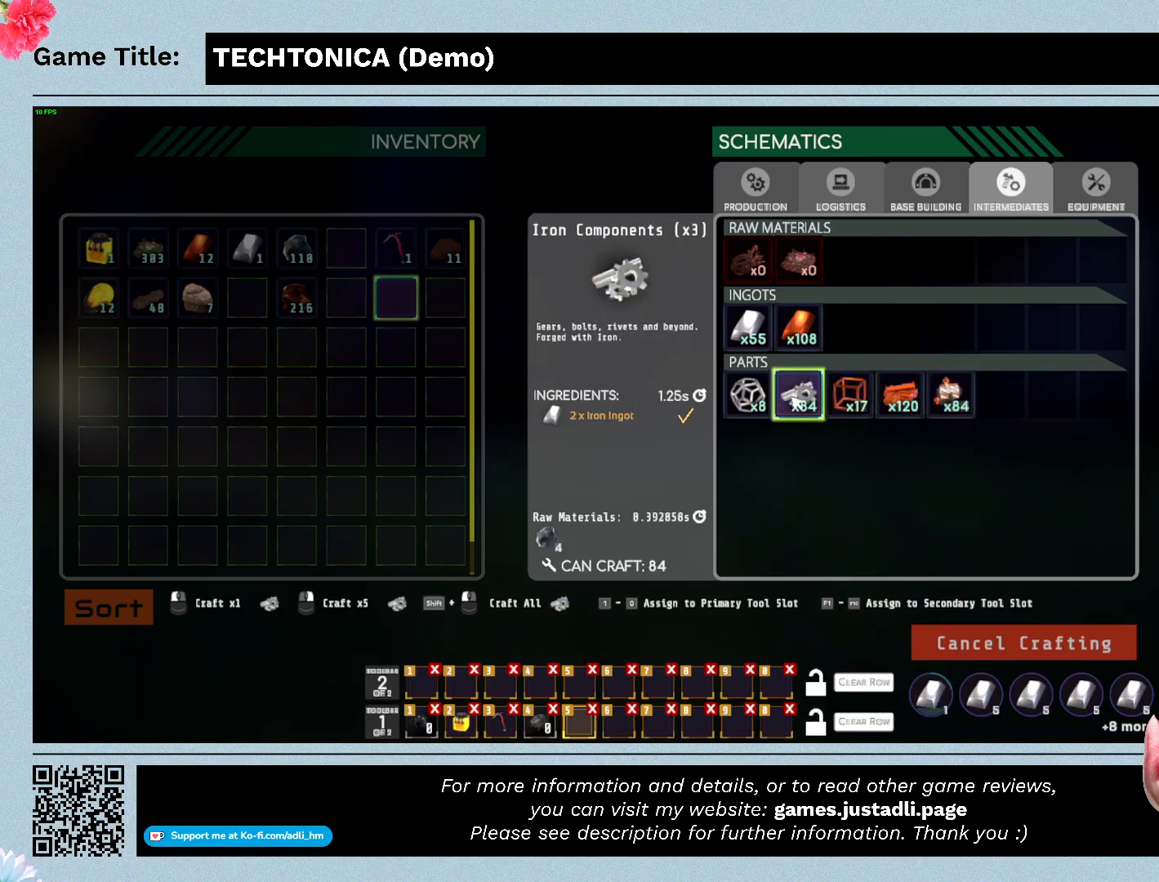
{"keys": [], "mouse": [], "events": []}
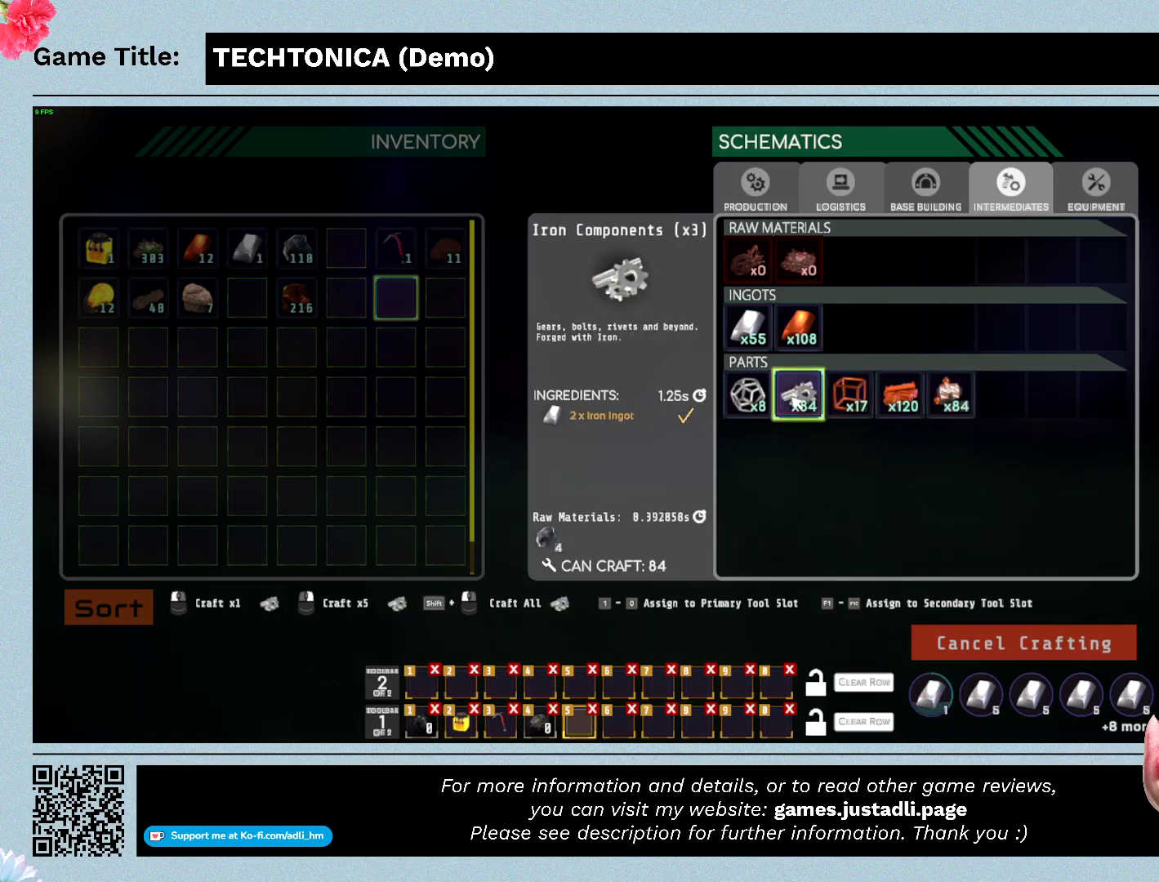
{"keys": [], "mouse": [], "events": []}
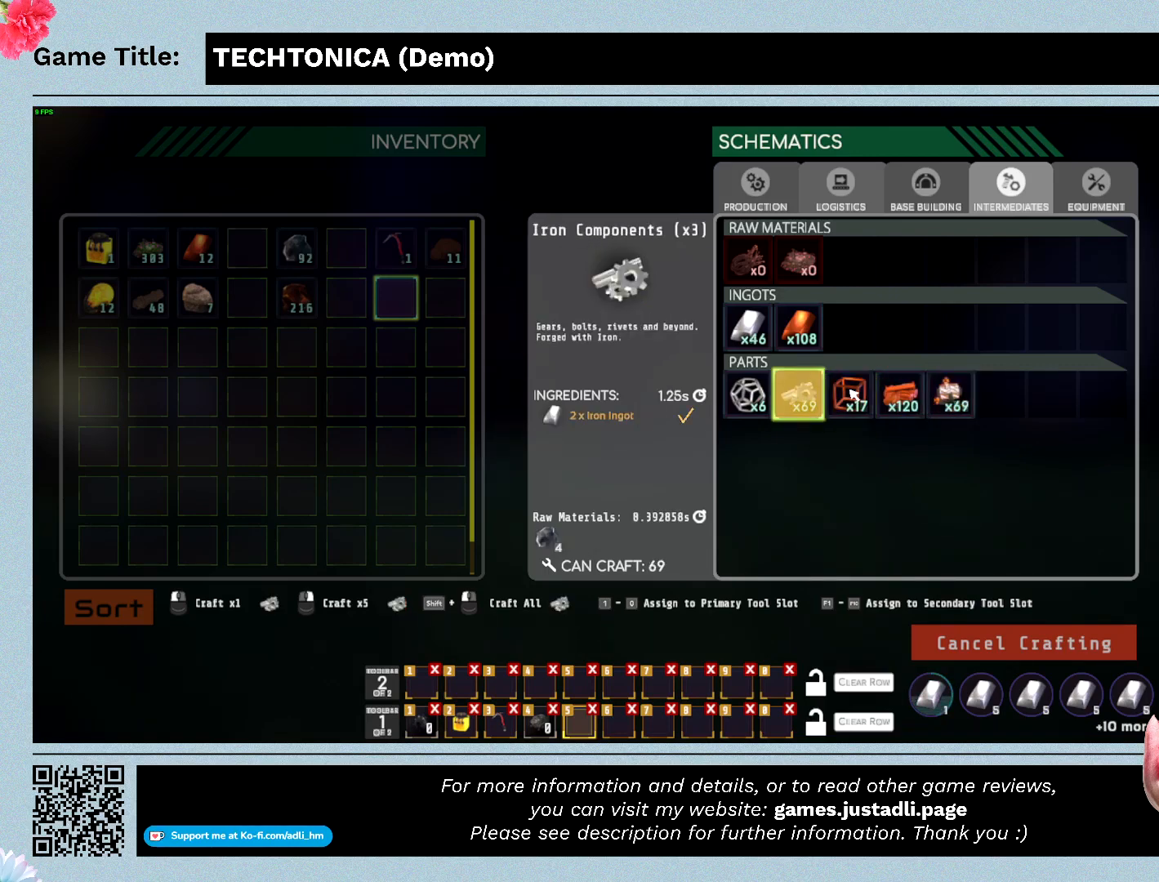
{"keys": [], "mouse": [], "events": []}
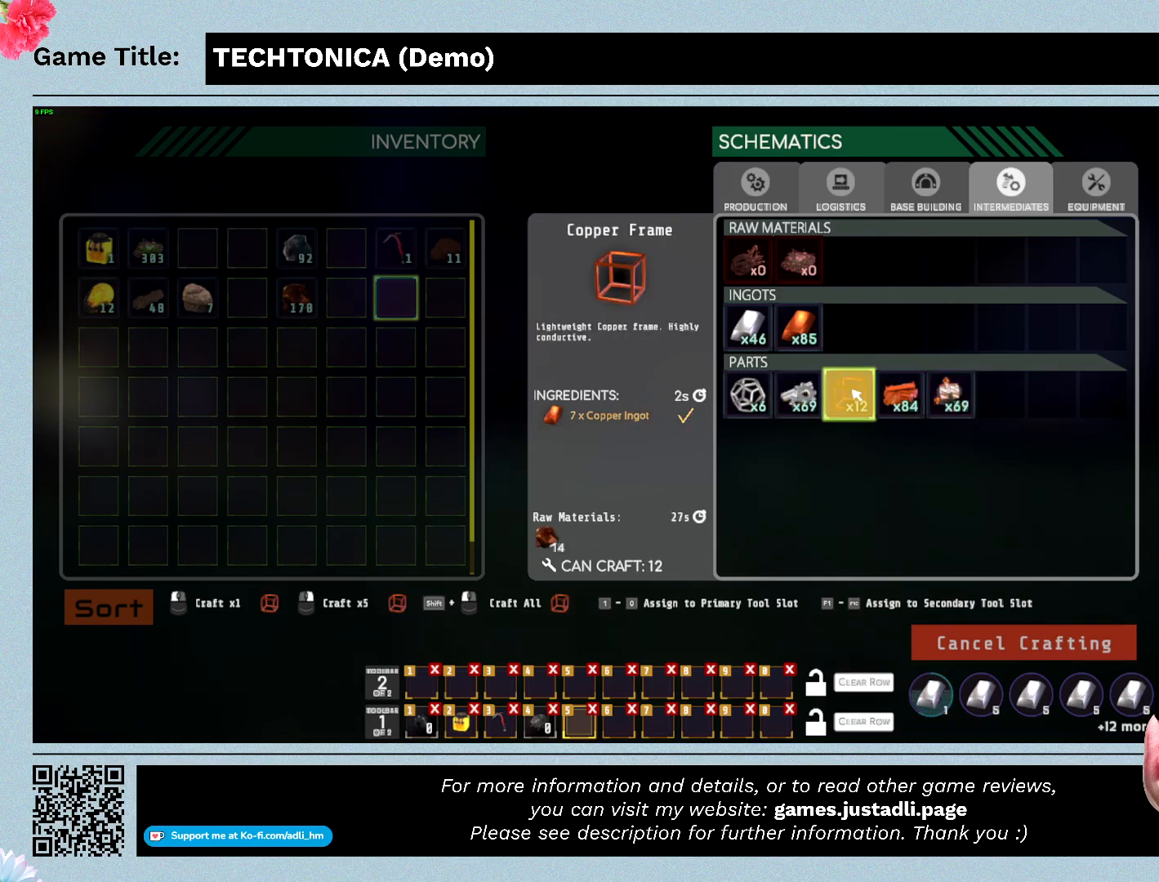
{"keys": [], "mouse": ["right"], "events": [[433, "mouse_right", "down"]]}
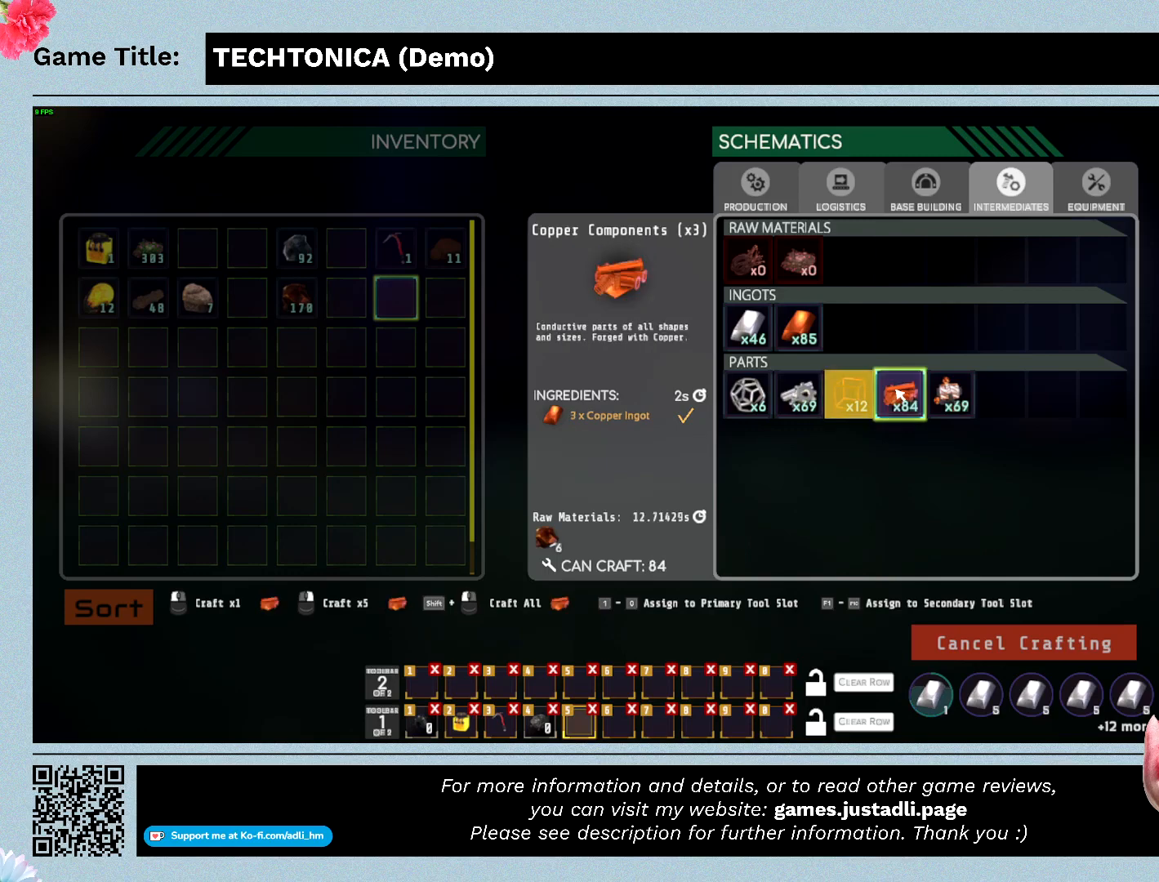
{"keys": [], "mouse": ["right"], "events": []}
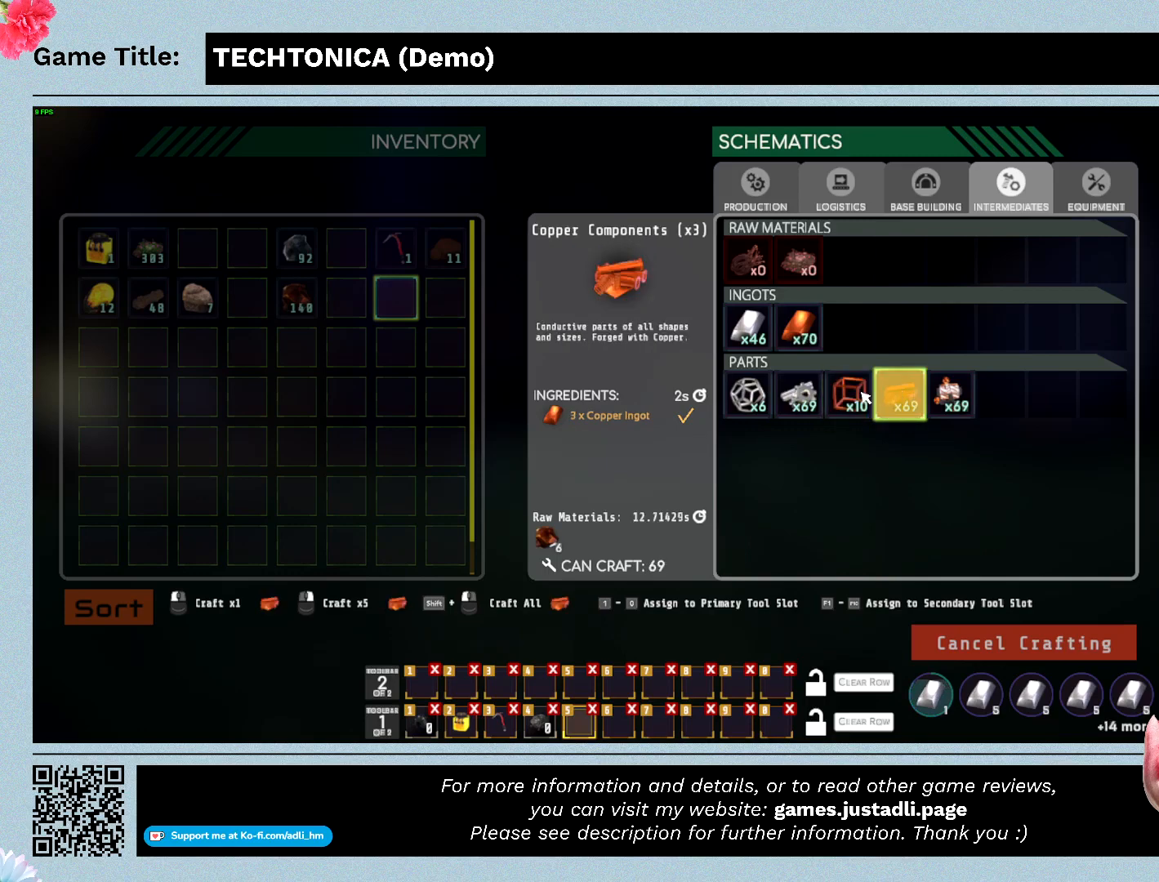
{"keys": [], "mouse": [], "events": [[200, "mouse_right", "up"]]}
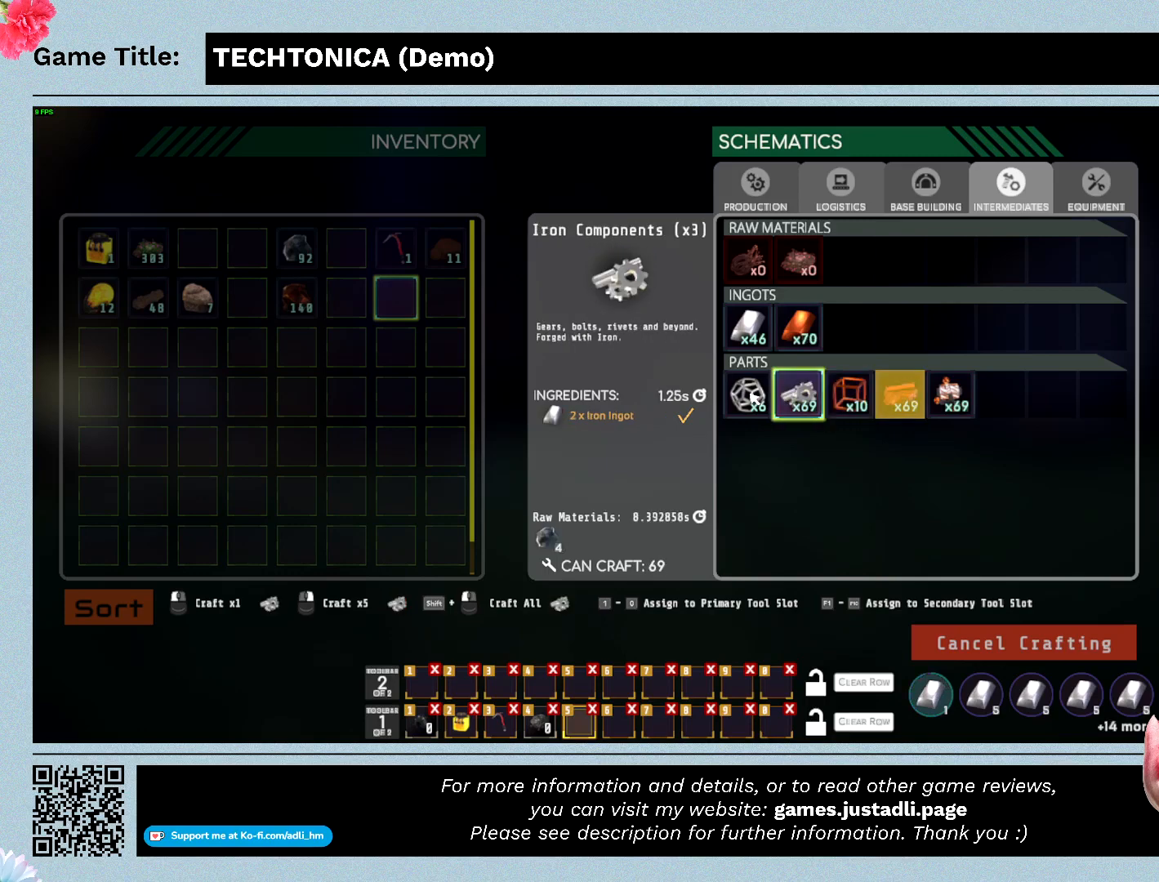
{"keys": [], "mouse": ["right"], "events": [[433, "mouse_right", "down"]]}
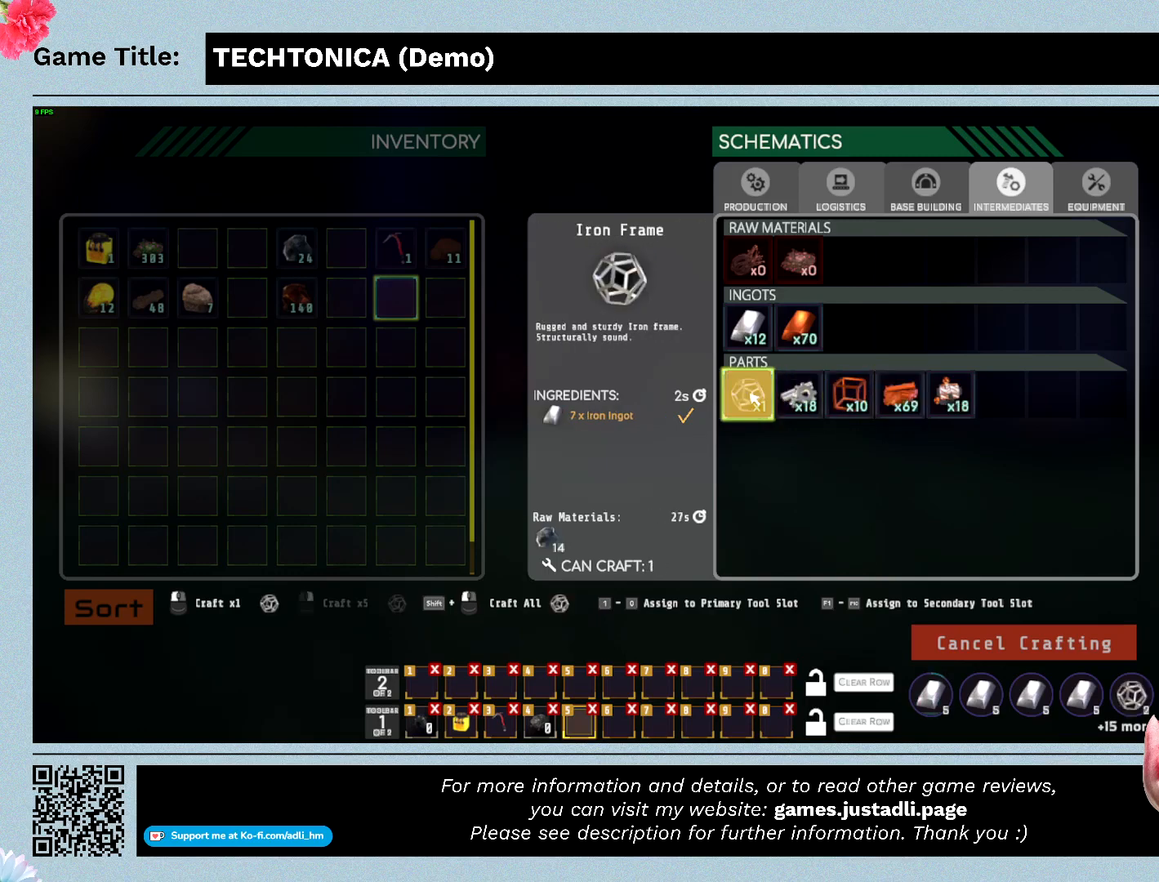
{"keys": [], "mouse": ["right"], "events": []}
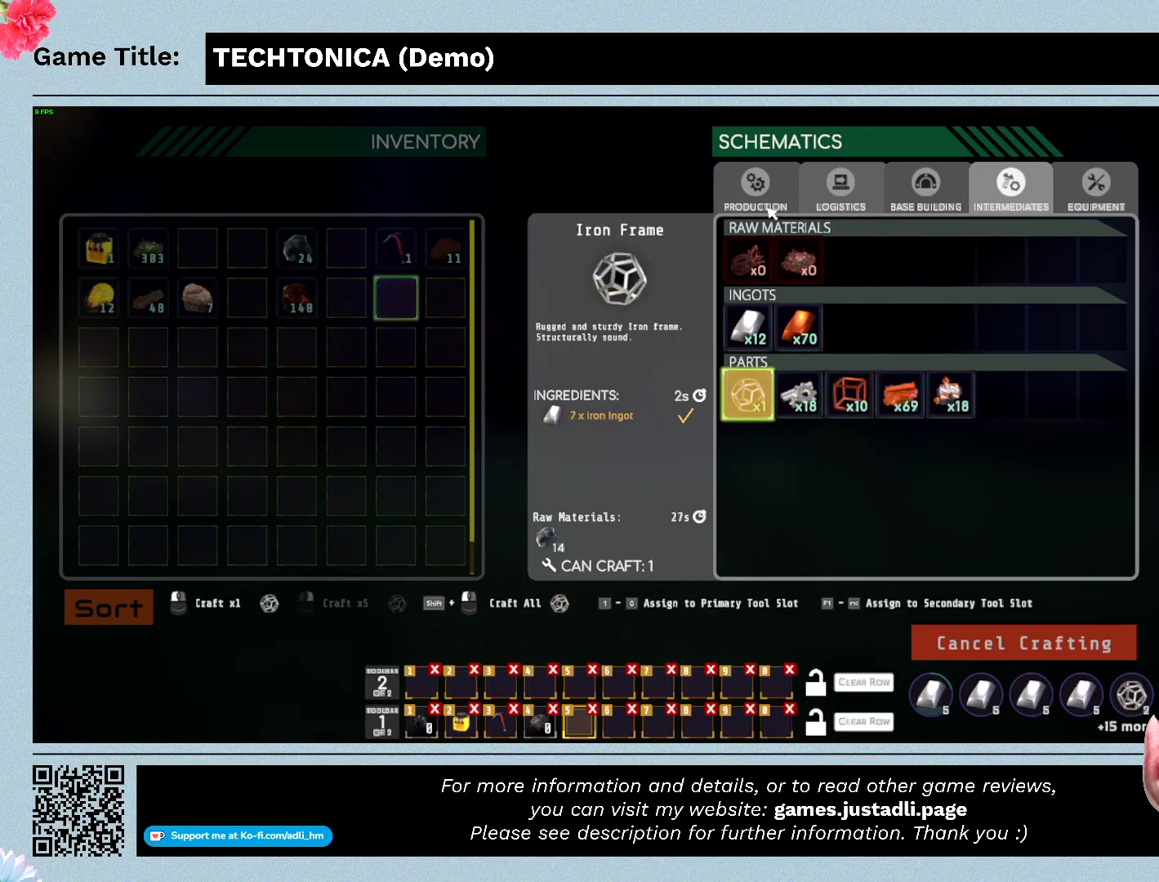
{"keys": [], "mouse": ["left"], "events": [[133, "mouse_right", "up"], [433, "mouse_right", "down"], [467, "mouse_left", "down"], [467, "mouse_right", "up"]]}
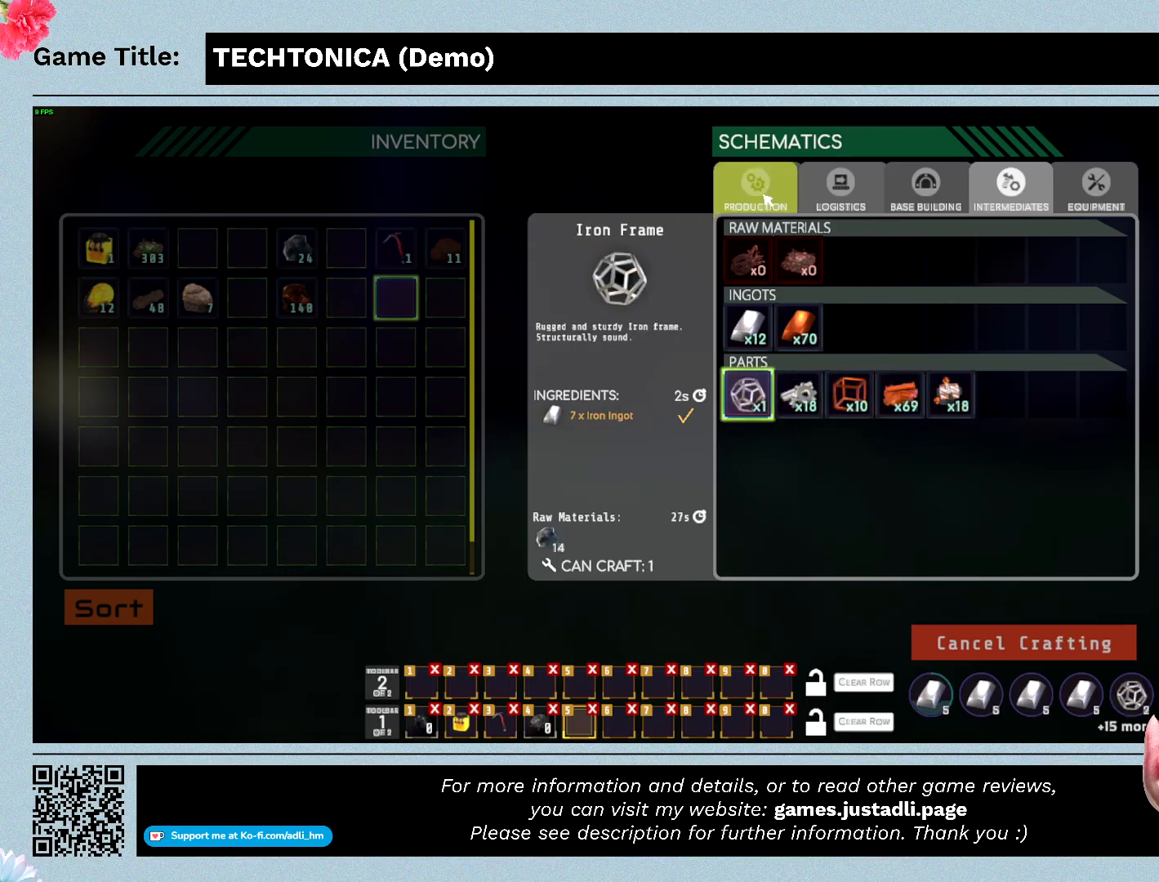
{"keys": [], "mouse": ["left"], "events": []}
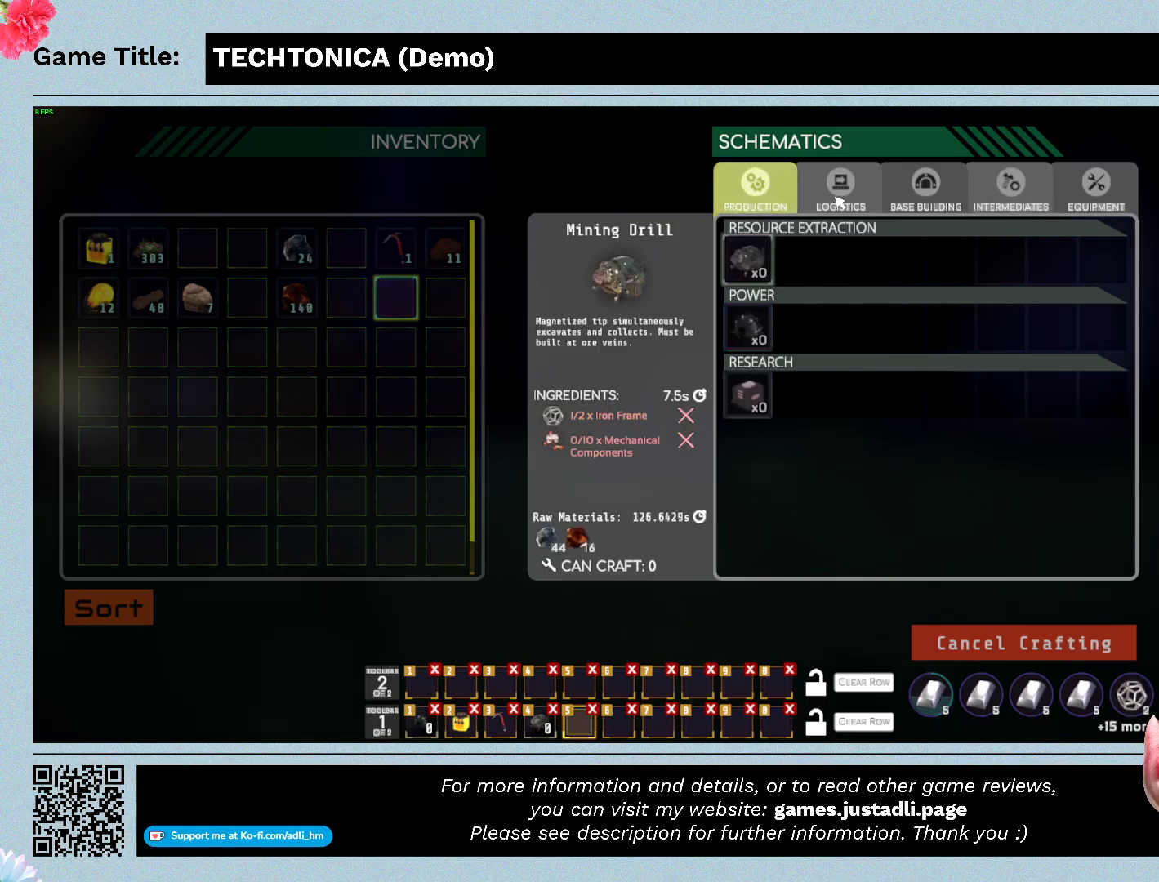
{"keys": [], "mouse": [], "events": [[333, "mouse_left", "up"]]}